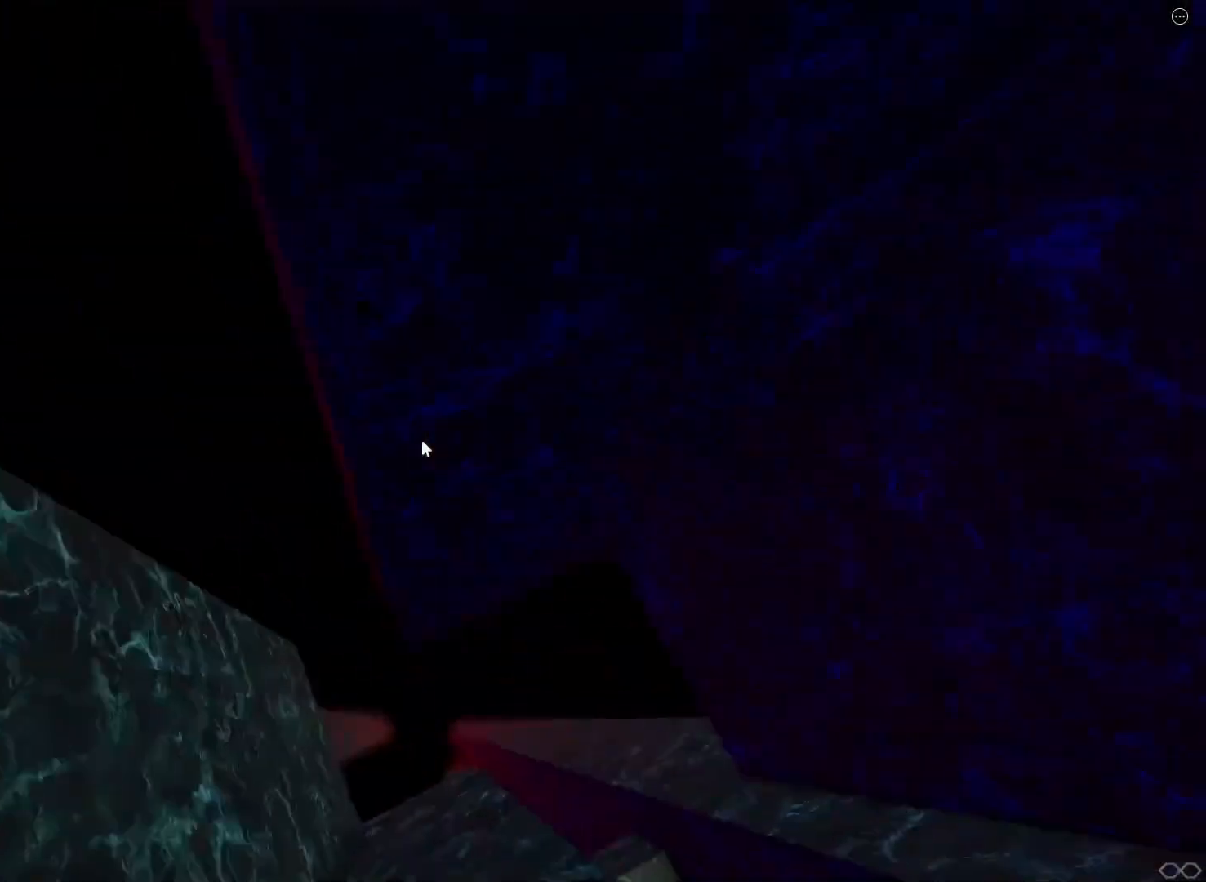
Gameplay with keyboard; each line is a JSON object with the keys held at the frame after it. "events" lists presses ("down") and releases ("up") of "a", "ctrl", "d", "e", "q", "s", "shift", "space" and "w" between this image and that frame as [ms after this image, input, new state], when the widget could be followed in between. No other keys are recorded. Mouse input is not recorded.
{"keys": ["d", "w"], "events": [[417, "w", "down"]]}
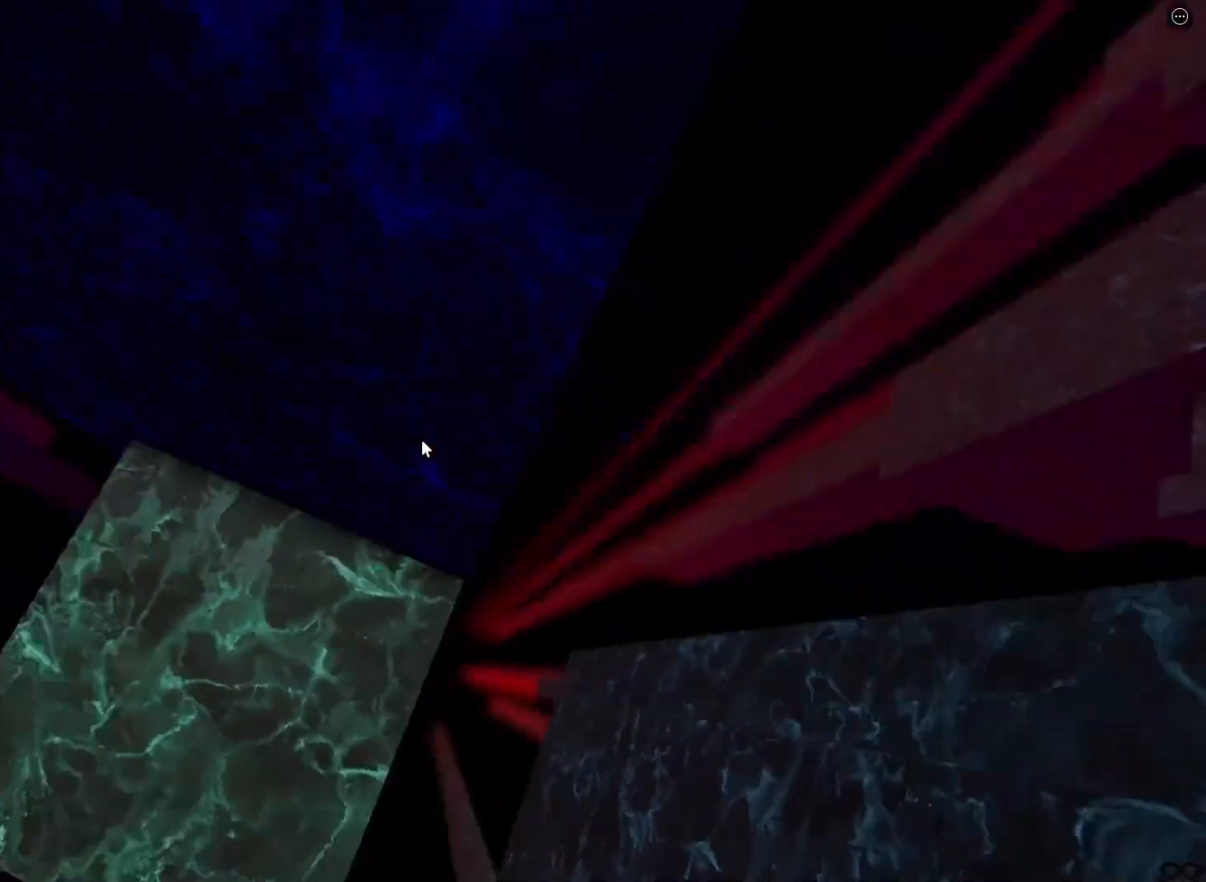
{"keys": ["d"], "events": [[17, "d", "up"], [33, "w", "up"], [50, "d", "down"], [200, "space", "down"], [400, "space", "up"]]}
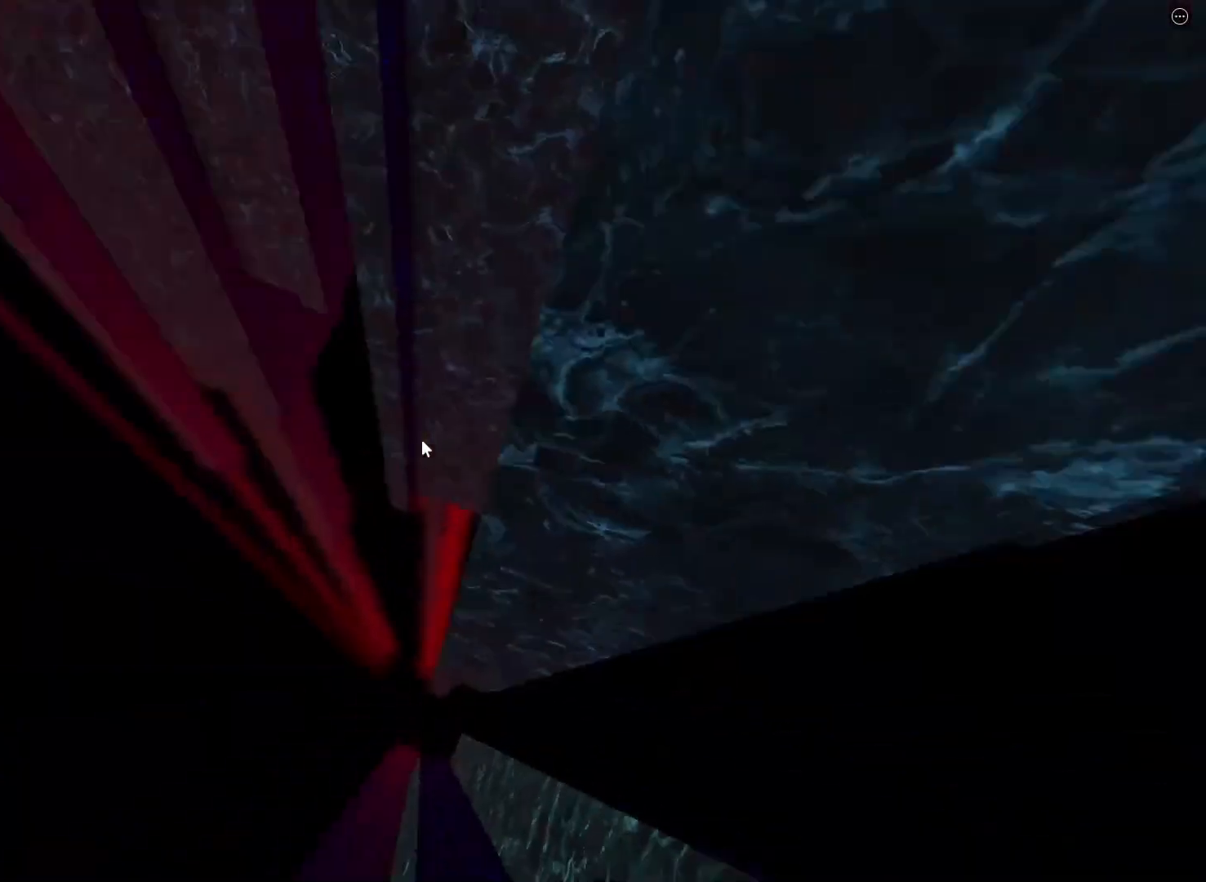
{"keys": ["d", "w"], "events": [[133, "w", "down"]]}
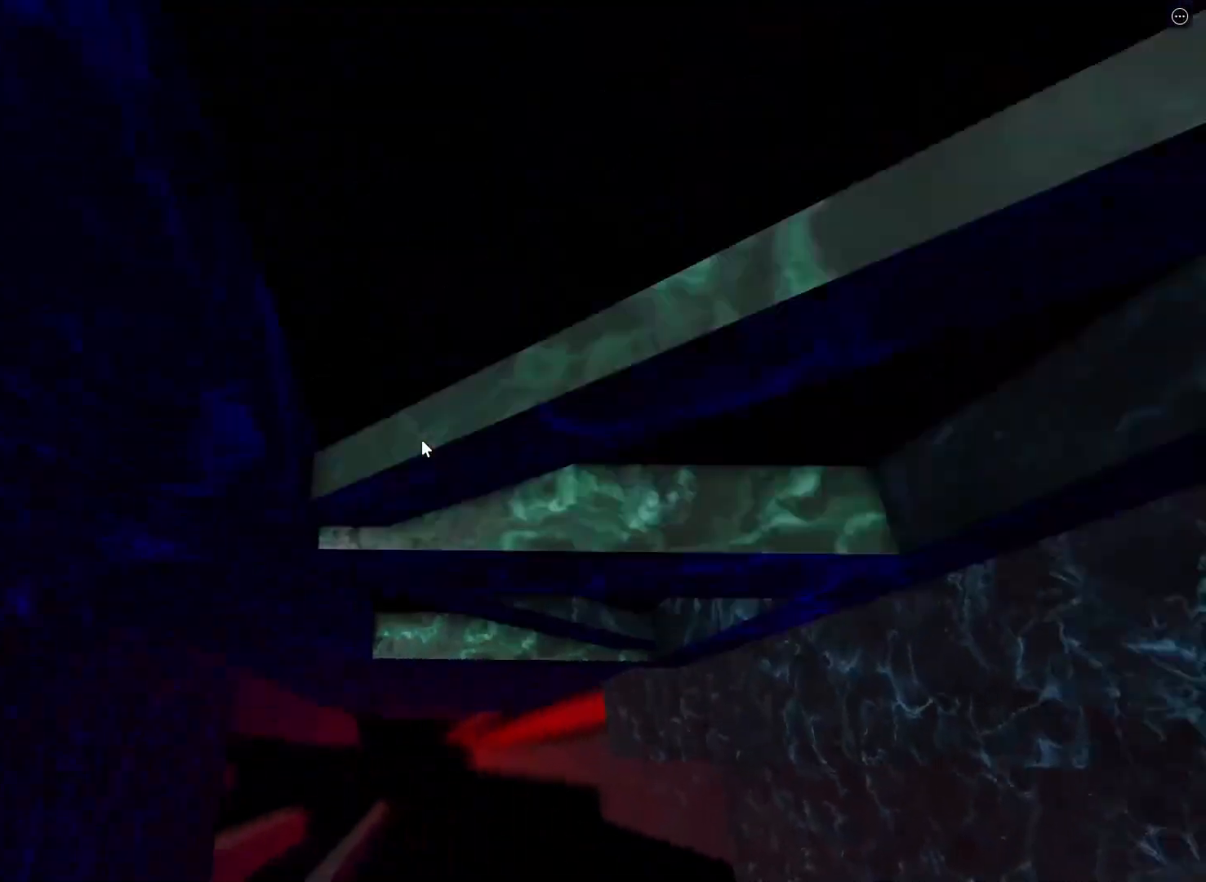
{"keys": ["d", "w"], "events": [[83, "w", "up"], [300, "w", "down"]]}
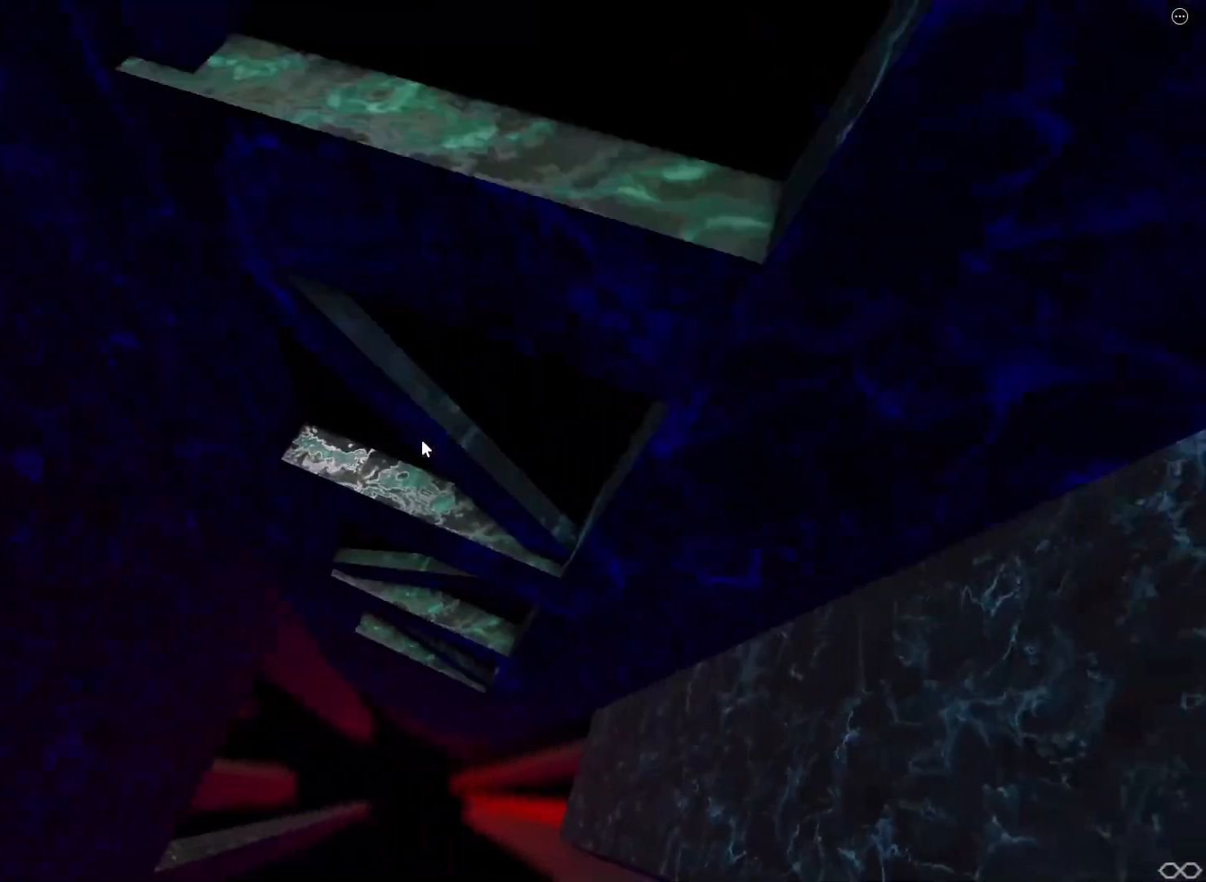
{"keys": ["d", "space"], "events": [[33, "space", "down"], [50, "w", "up"]]}
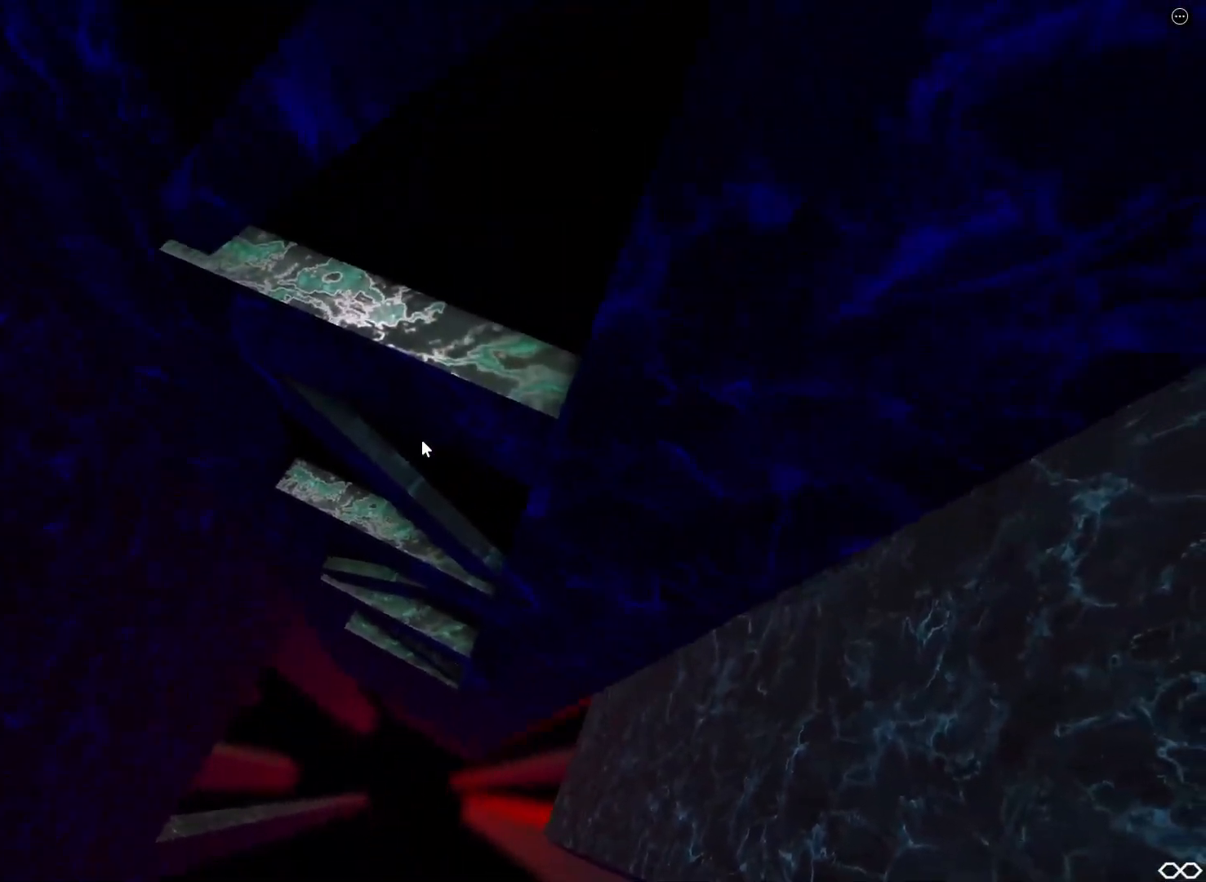
{"keys": ["d", "space", "w"], "events": [[200, "w", "down"], [333, "w", "up"], [450, "w", "down"]]}
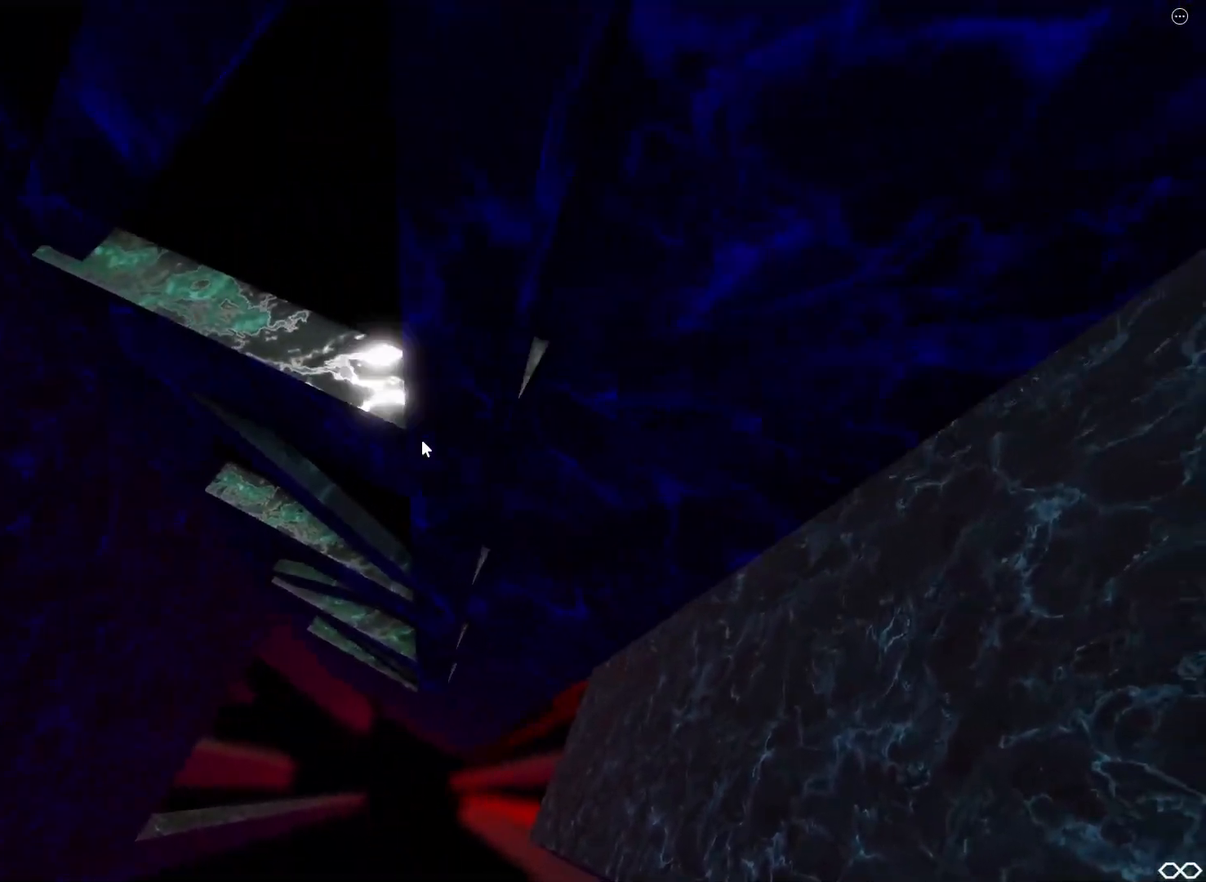
{"keys": ["s"], "events": [[67, "w", "up"], [150, "w", "down"], [267, "d", "up"], [300, "space", "up"], [317, "w", "up"], [450, "s", "down"]]}
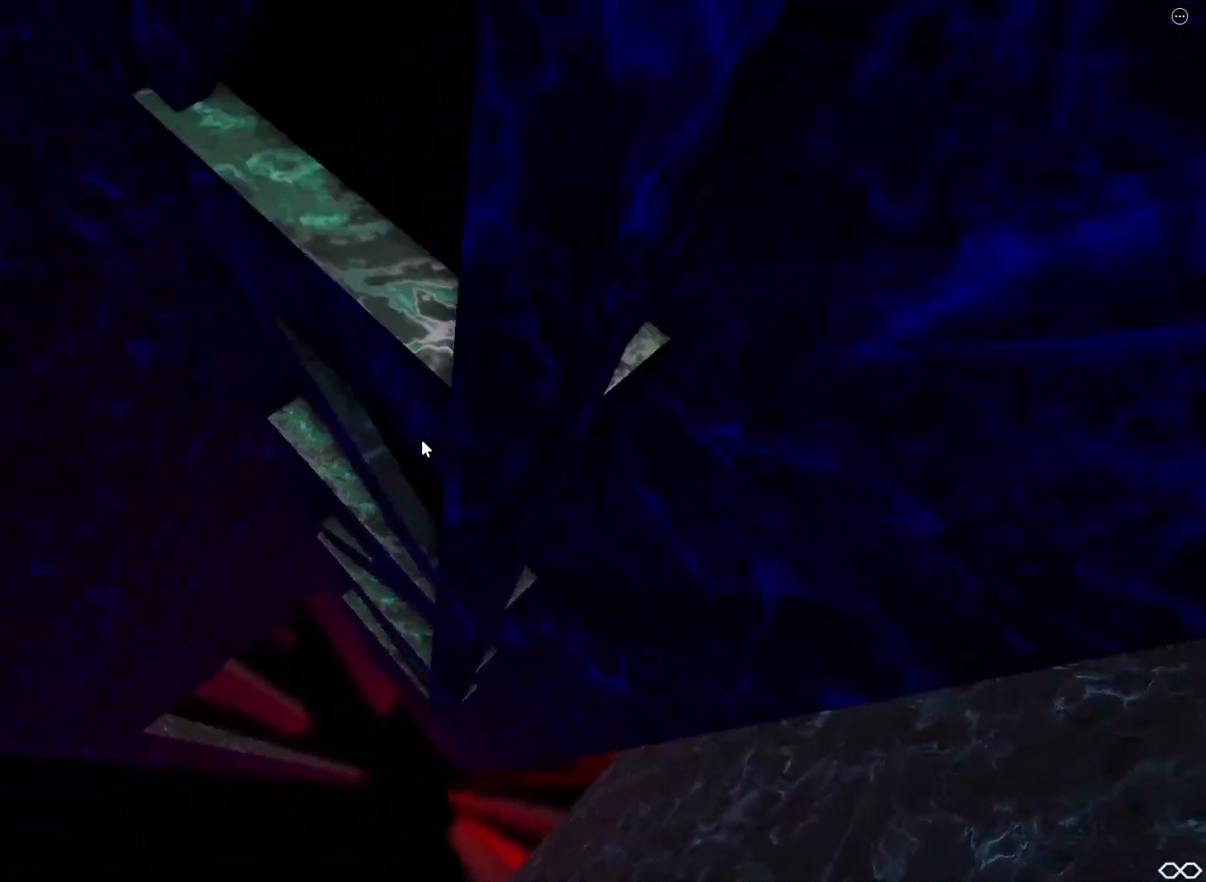
{"keys": ["d", "space"], "events": [[267, "s", "up"], [300, "w", "down"], [400, "d", "down"], [467, "w", "up"], [500, "space", "down"]]}
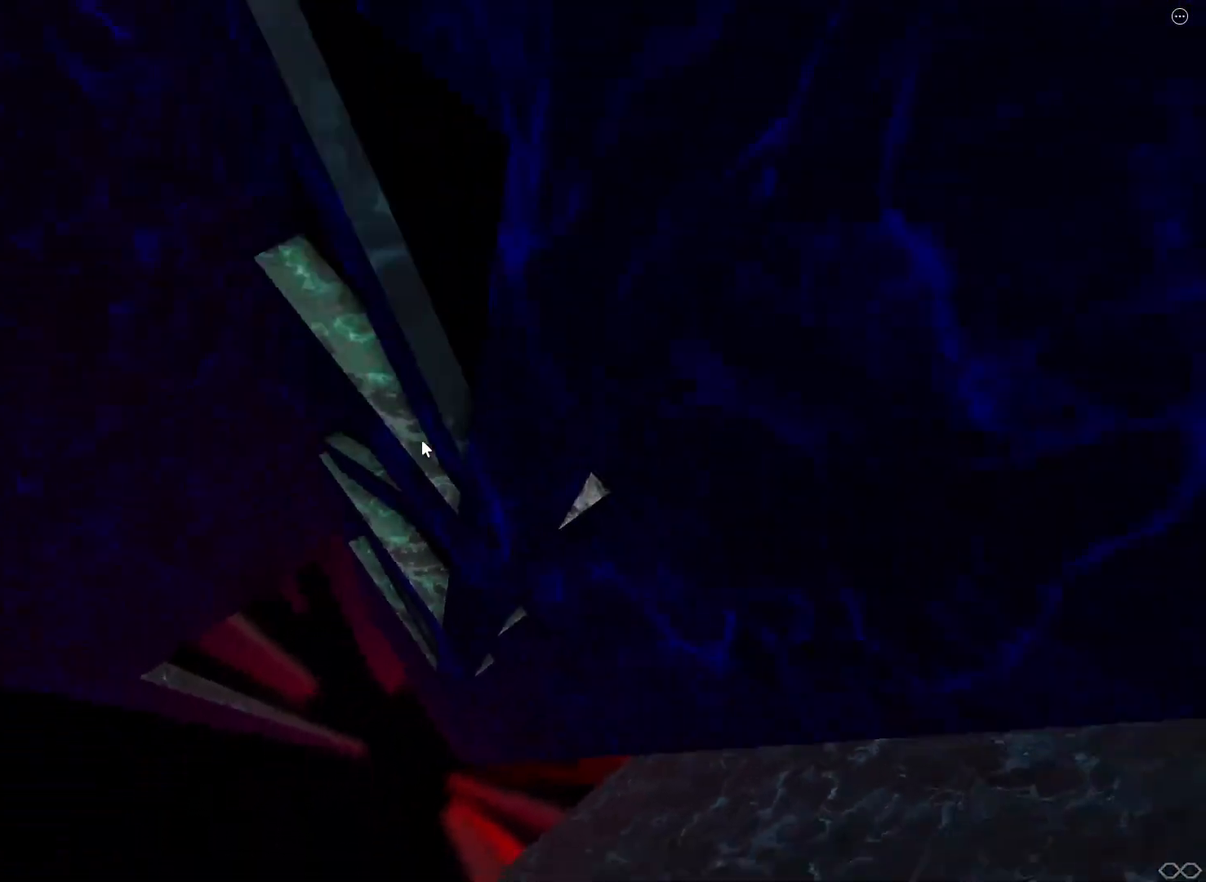
{"keys": ["d", "space"], "events": [[200, "space", "up"], [450, "space", "down"]]}
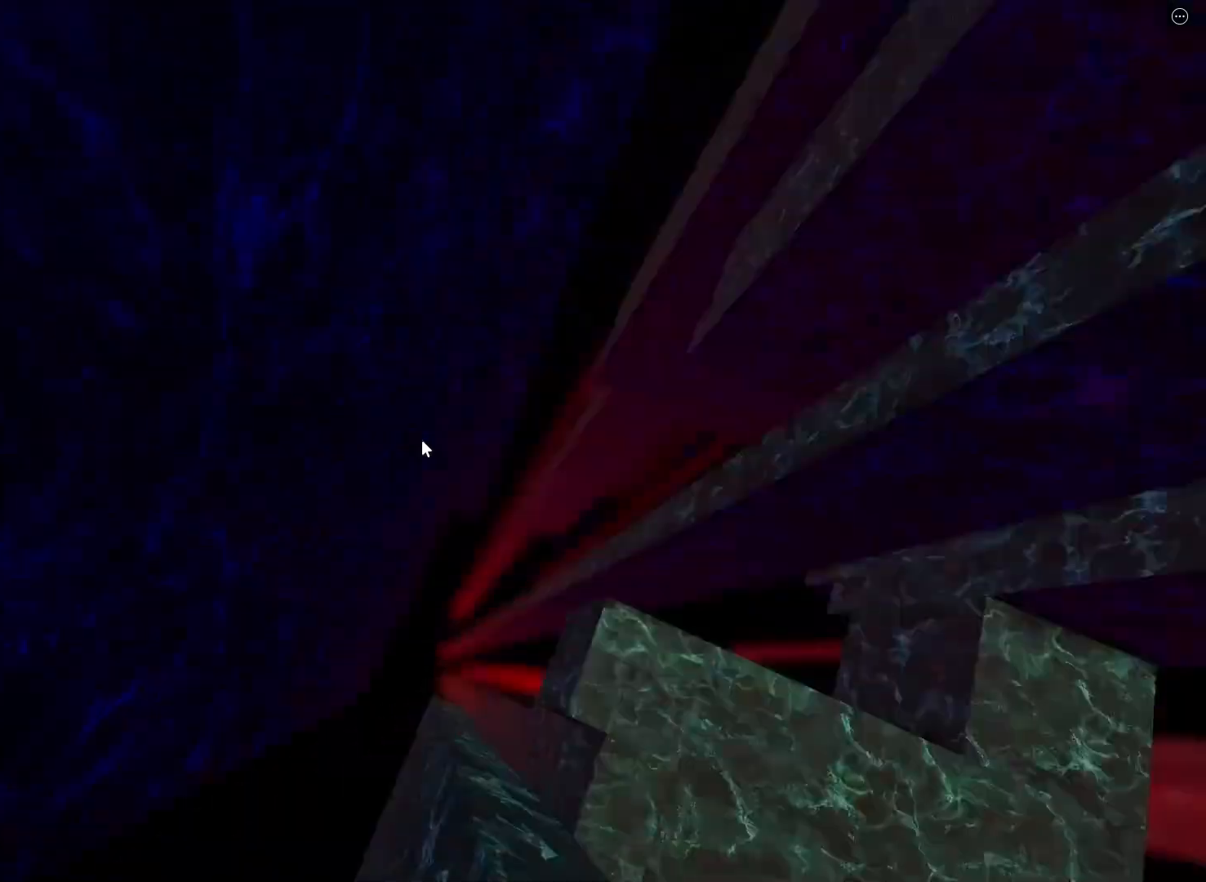
{"keys": ["d", "space"], "events": []}
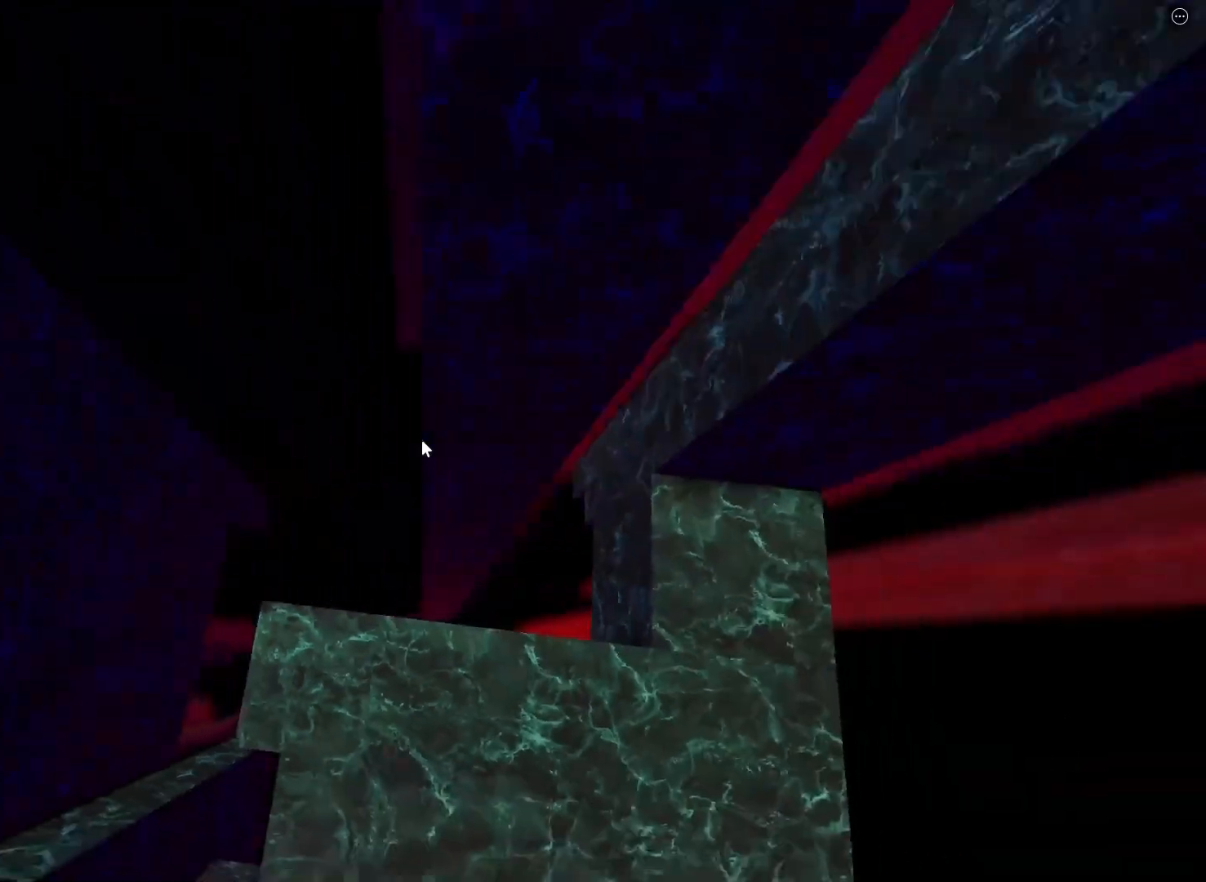
{"keys": [], "events": [[100, "space", "up"], [200, "d", "up"], [267, "d", "down"], [433, "d", "up"]]}
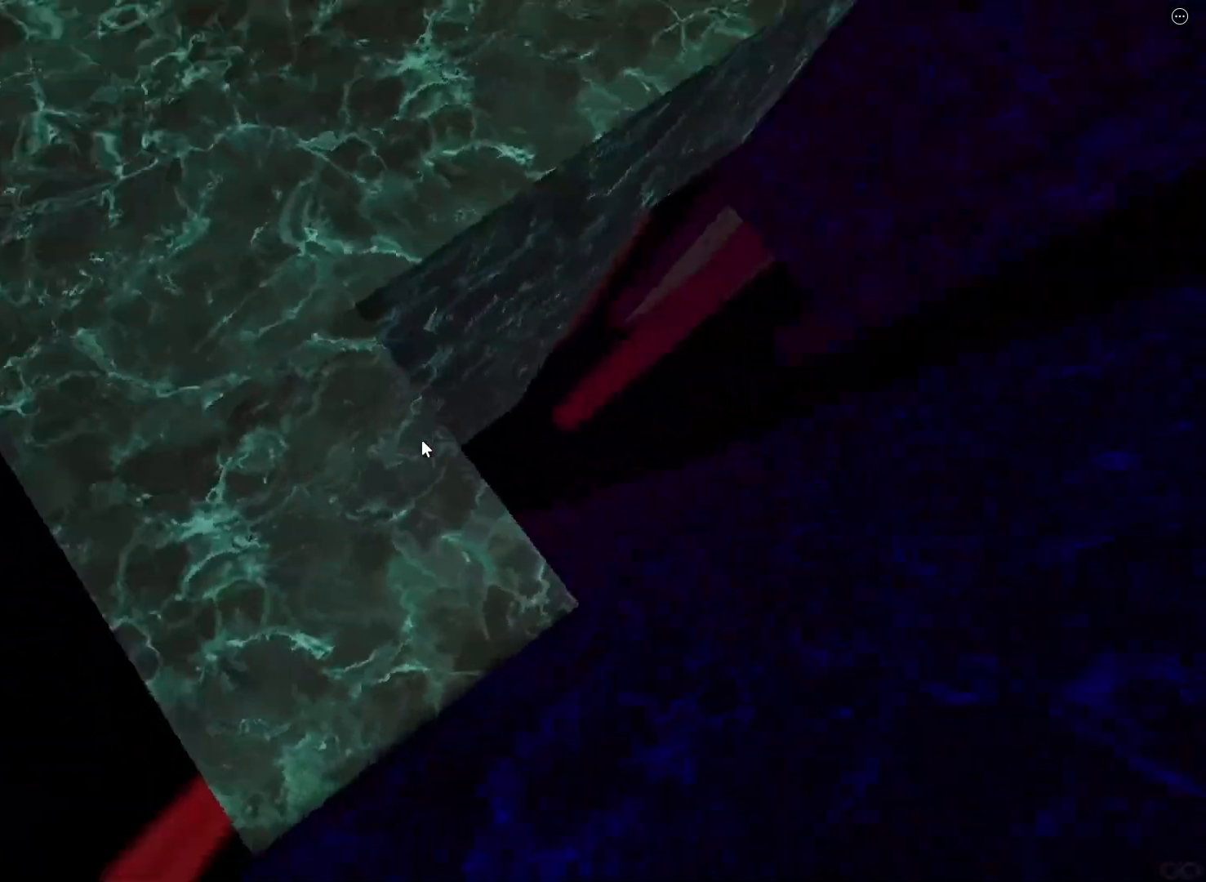
{"keys": ["d"], "events": [[83, "d", "down"], [117, "s", "down"], [183, "d", "up"], [217, "s", "up"], [417, "d", "down"]]}
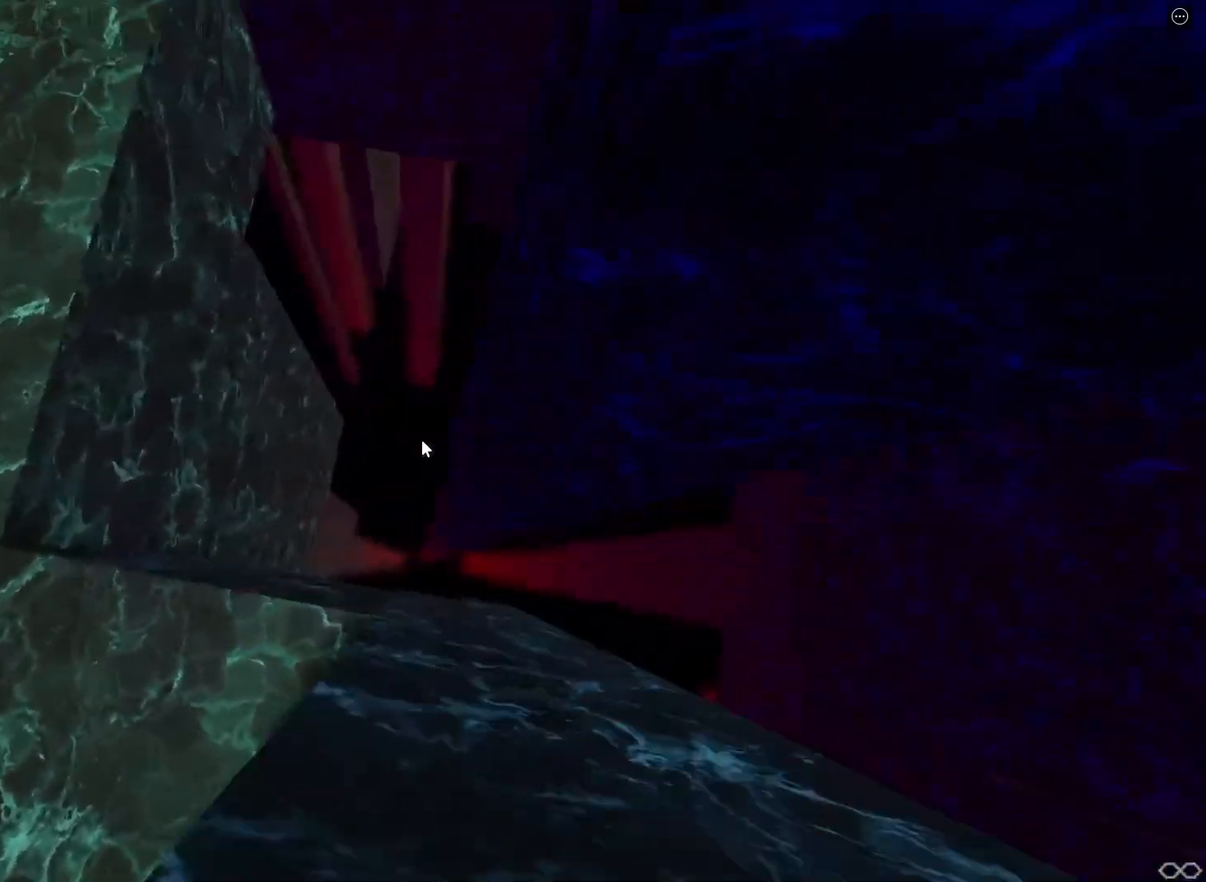
{"keys": ["d"], "events": [[67, "space", "down"], [250, "space", "up"]]}
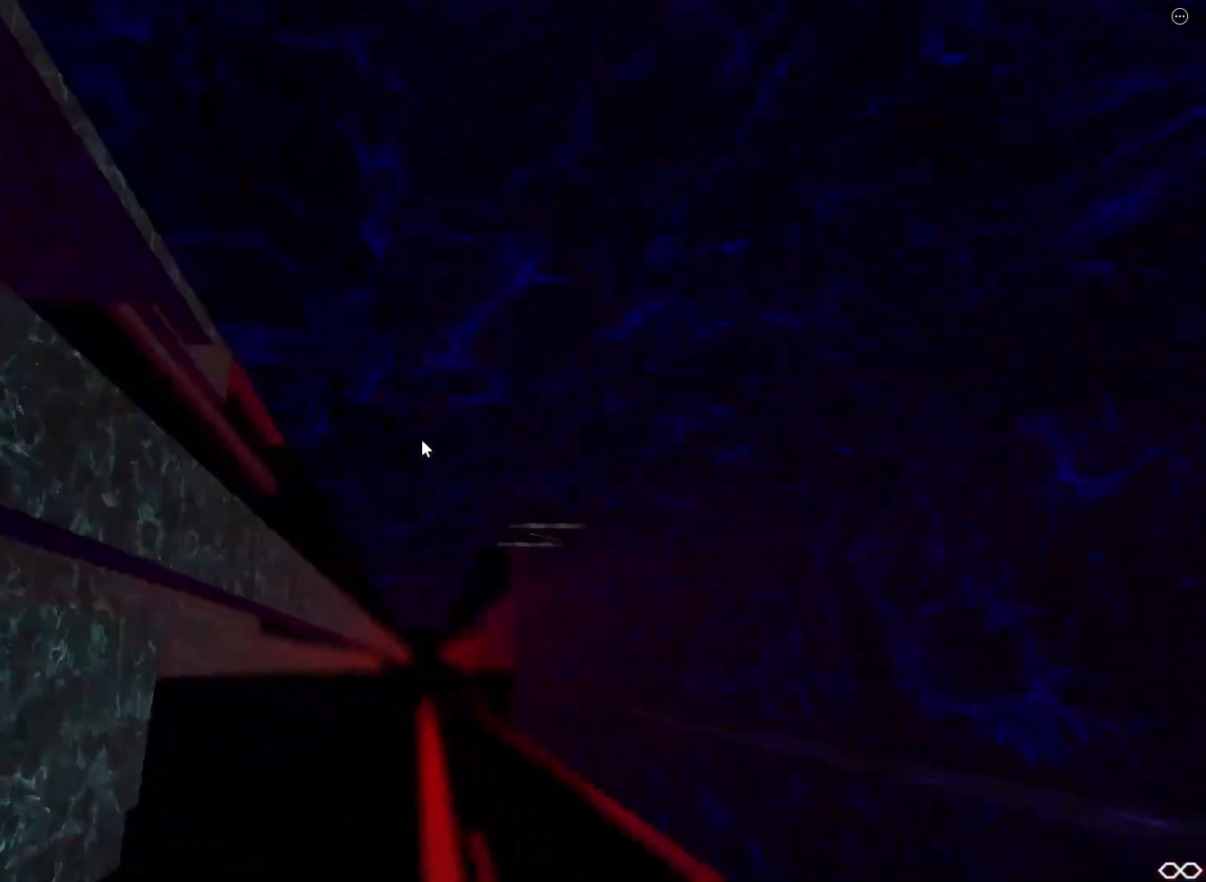
{"keys": ["a"], "events": [[67, "w", "down"], [133, "d", "up"], [400, "w", "up"], [450, "a", "down"]]}
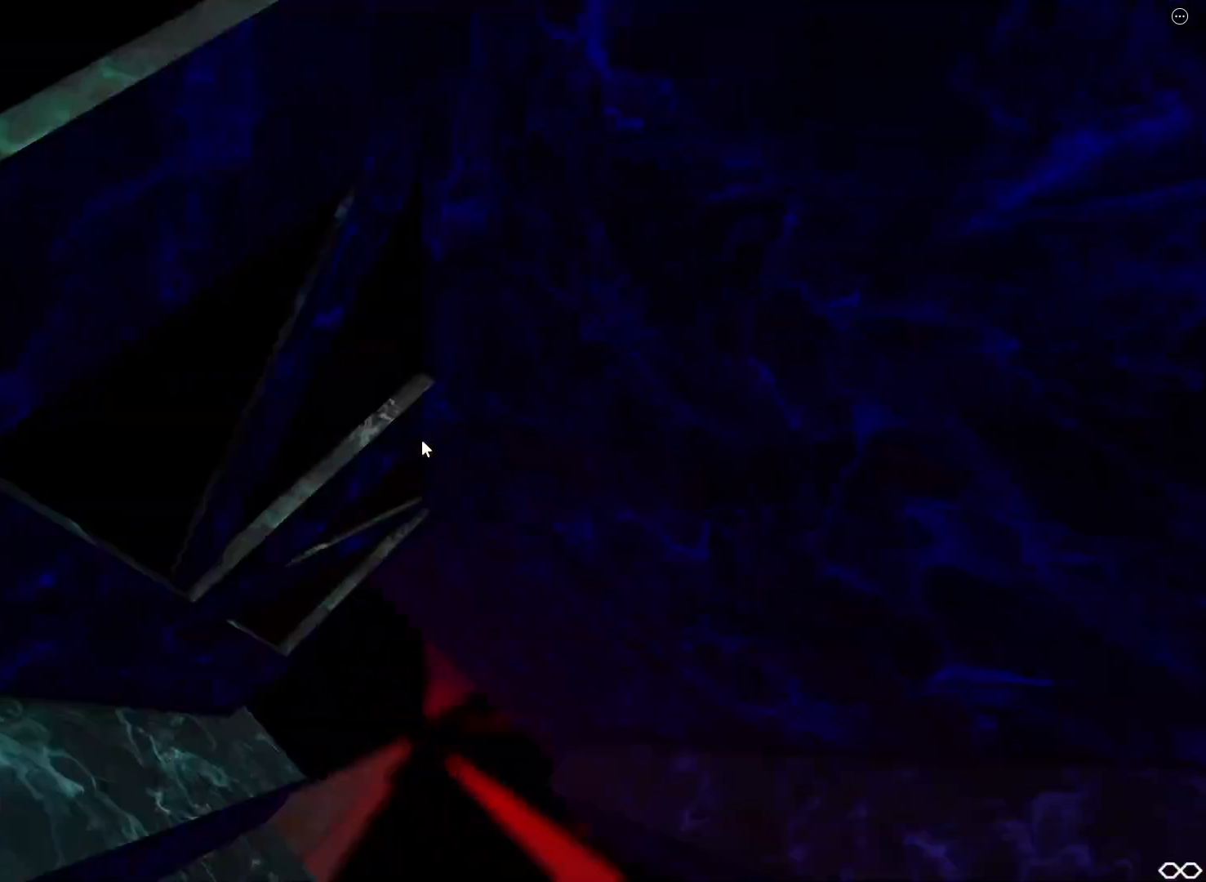
{"keys": [], "events": [[50, "w", "down"], [150, "a", "up"], [183, "w", "up"]]}
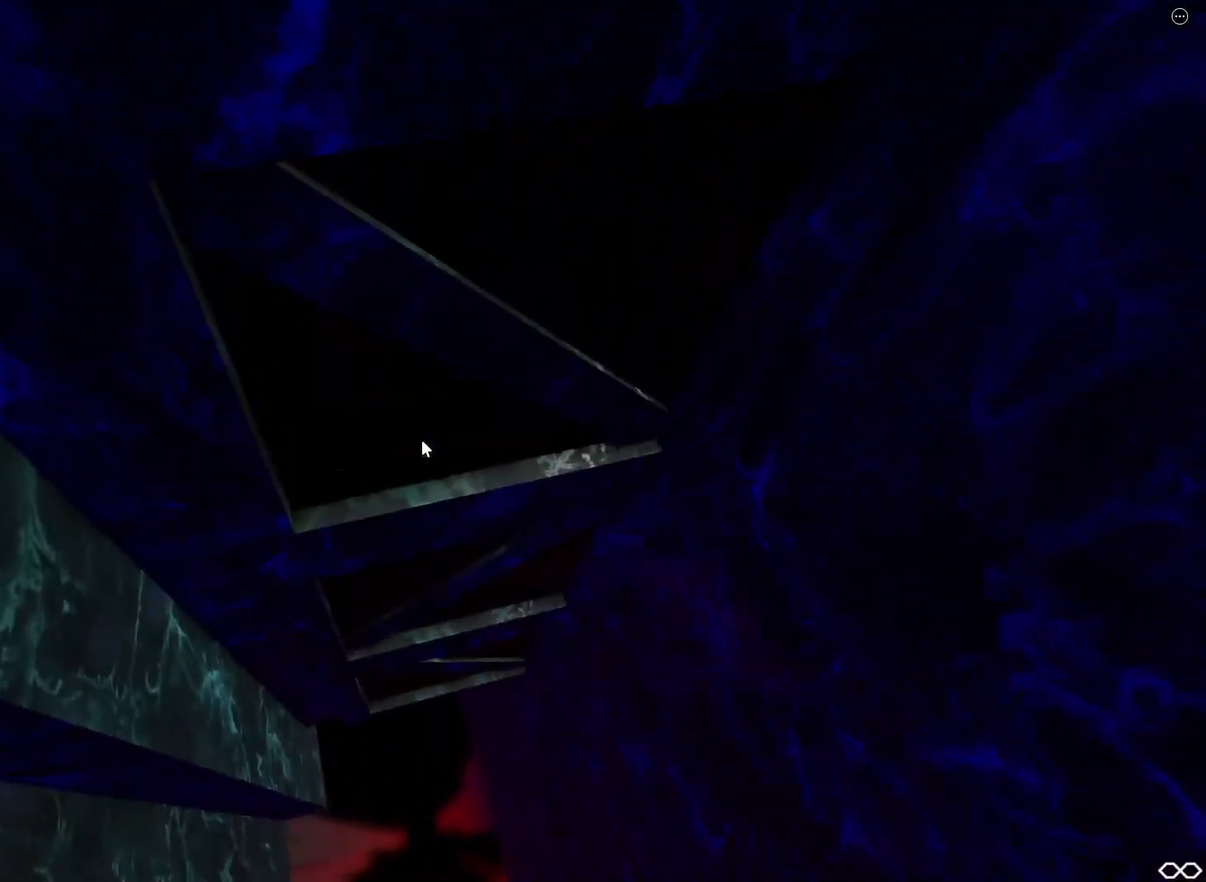
{"keys": ["w"], "events": [[50, "s", "down"], [300, "s", "up"], [350, "w", "down"]]}
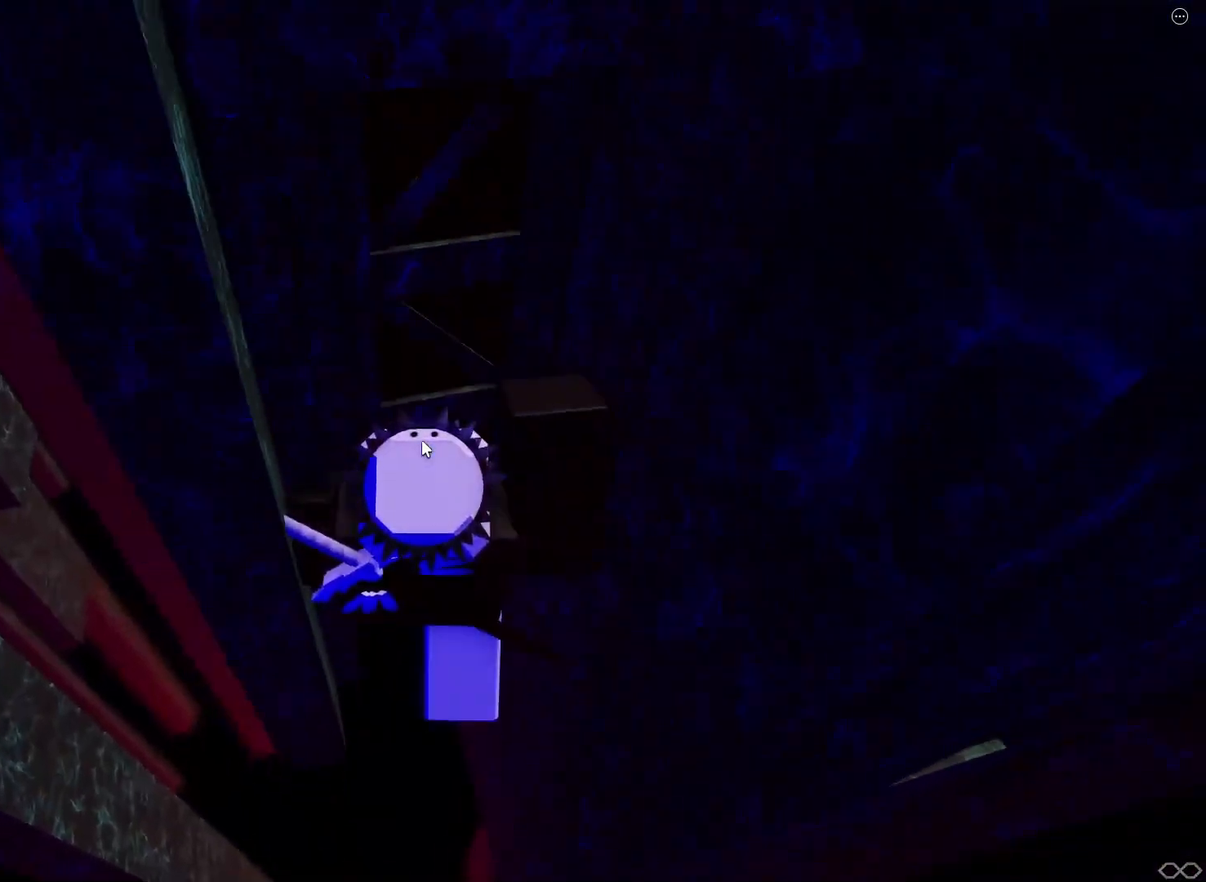
{"keys": ["d", "w"], "events": [[17, "d", "down"], [83, "space", "down"], [83, "w", "up"], [183, "shift", "down"], [267, "space", "up"], [350, "shift", "up"], [367, "w", "down"]]}
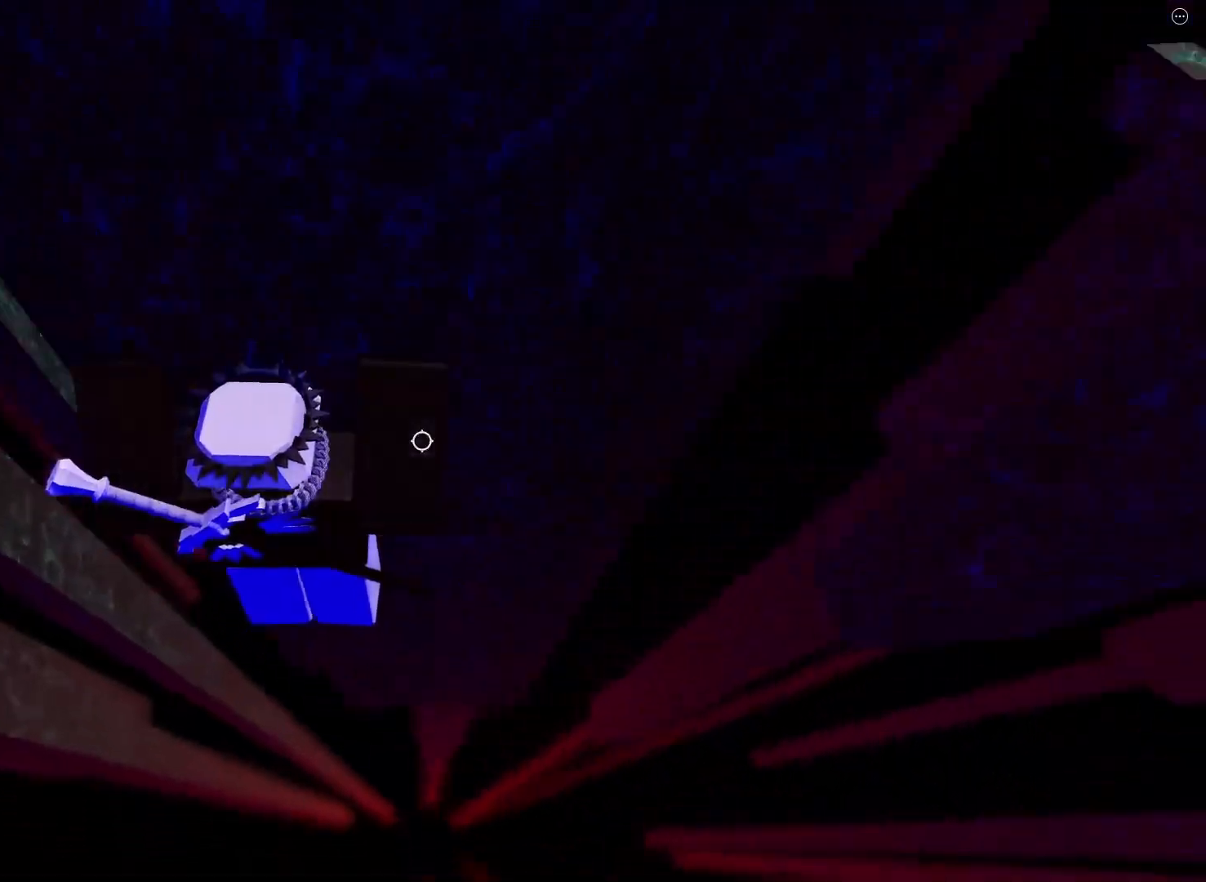
{"keys": []}
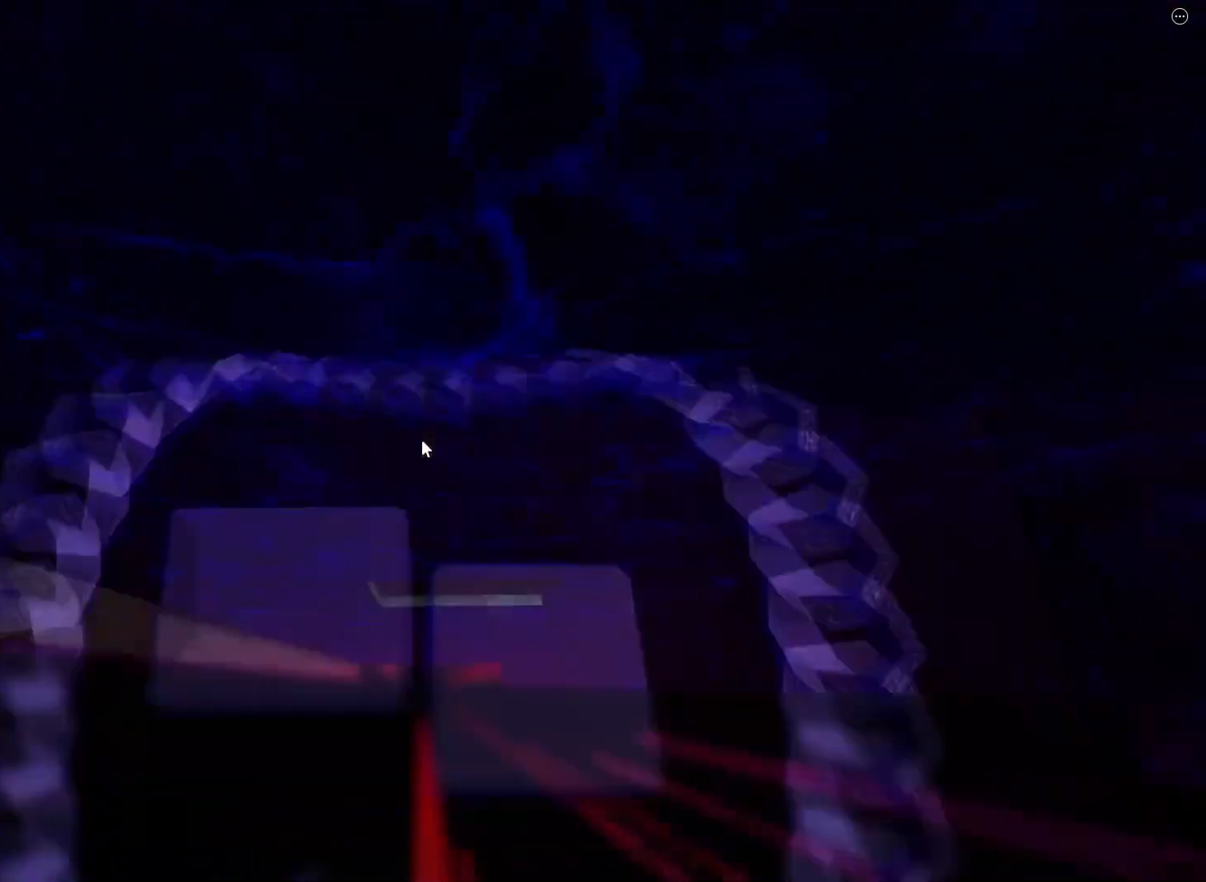
{"keys": ["w"], "events": [[50, "w", "down"], [67, "d", "down"], [183, "d", "up"], [233, "w", "up"], [417, "w", "down"]]}
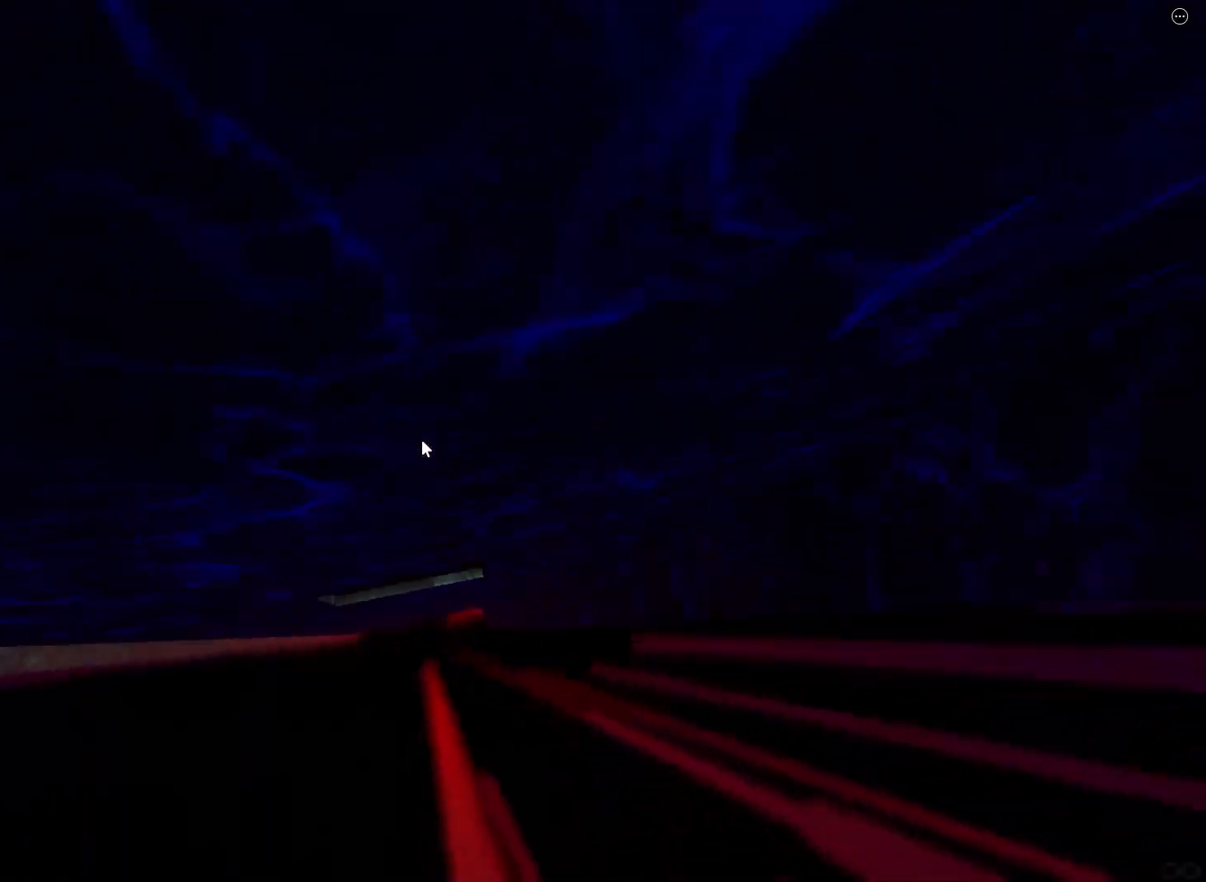
{"keys": [], "events": [[100, "w", "up"], [333, "w", "down"], [483, "w", "up"]]}
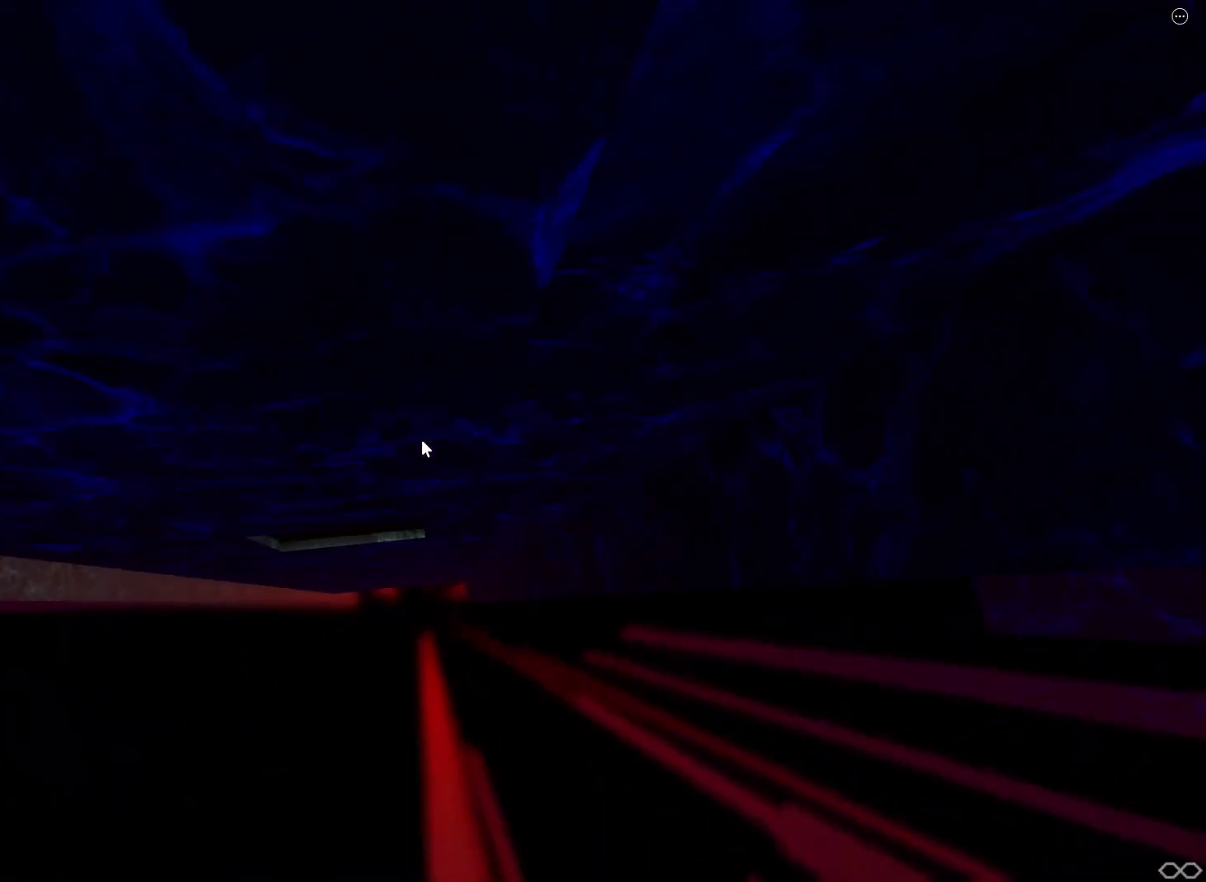
{"keys": [], "events": [[200, "w", "down"], [333, "w", "up"]]}
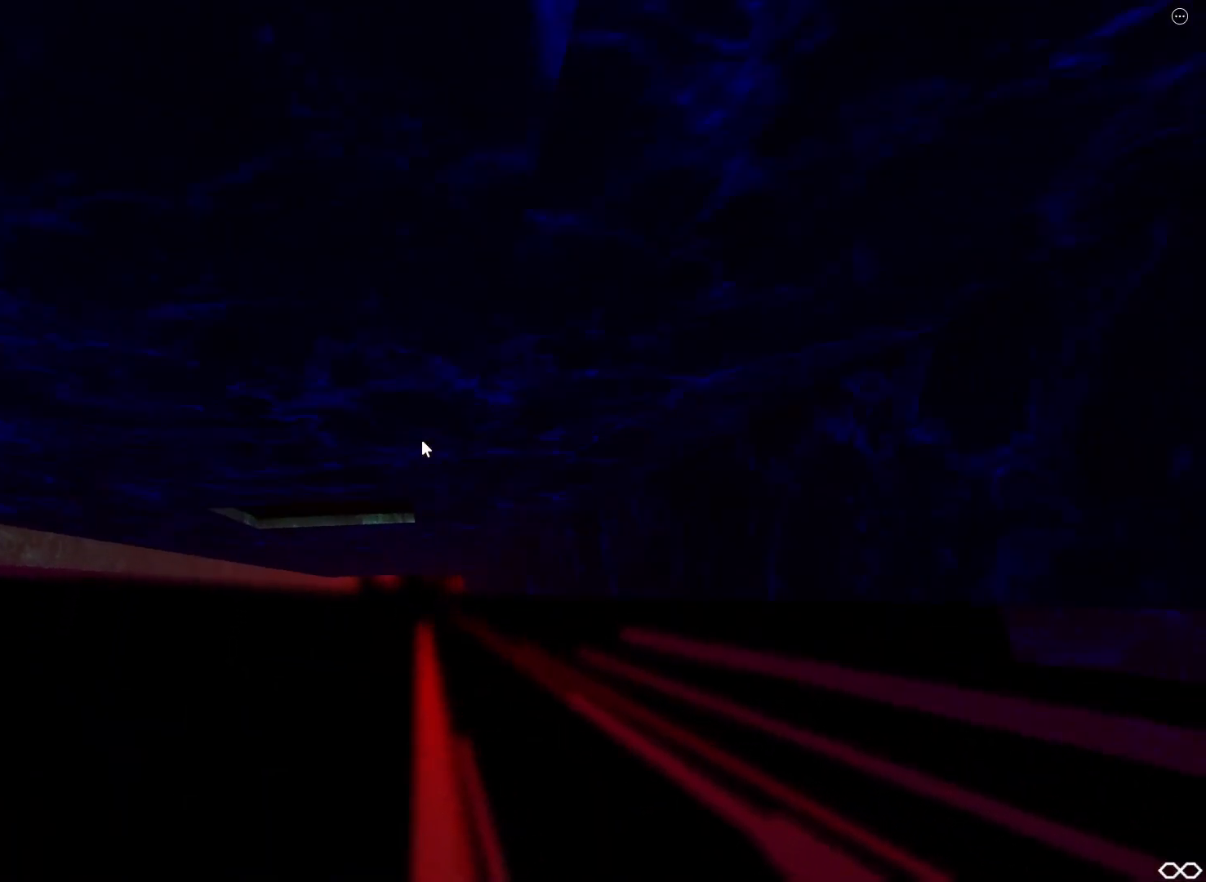
{"keys": [], "events": [[117, "w", "down"], [267, "w", "up"]]}
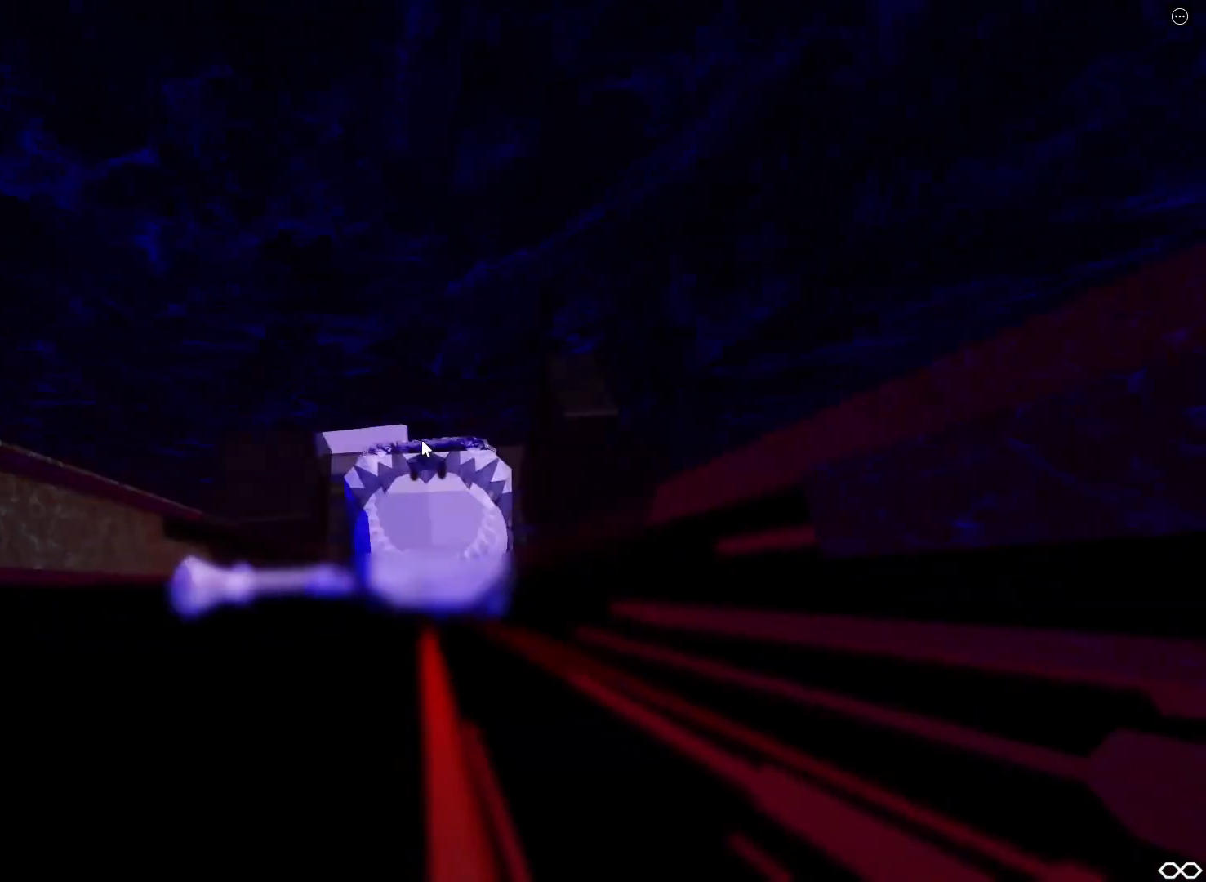
{"keys": ["d", "shift"], "events": [[33, "w", "down"], [267, "w", "up"], [450, "d", "down"], [483, "shift", "down"]]}
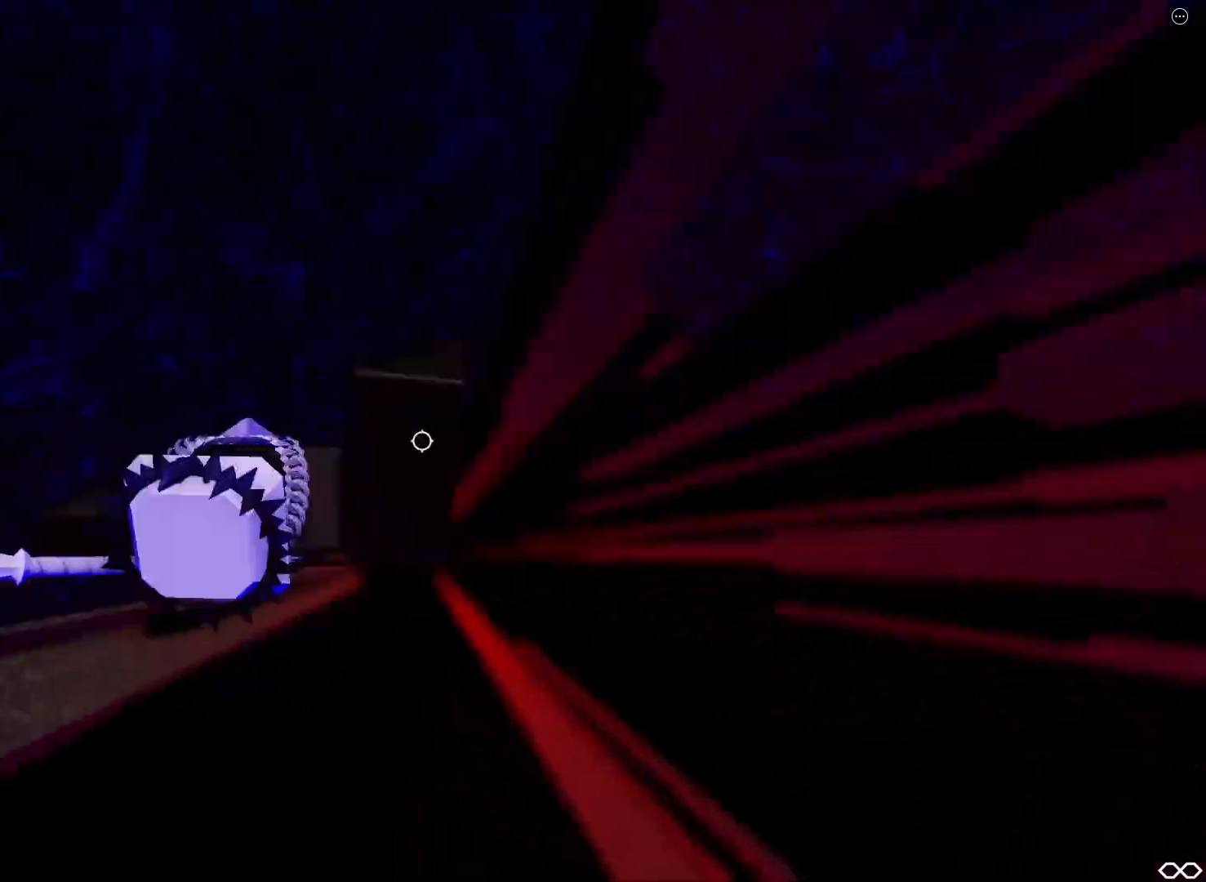
{"keys": ["d"], "events": [[83, "shift", "up"], [83, "space", "down"], [267, "space", "up"]]}